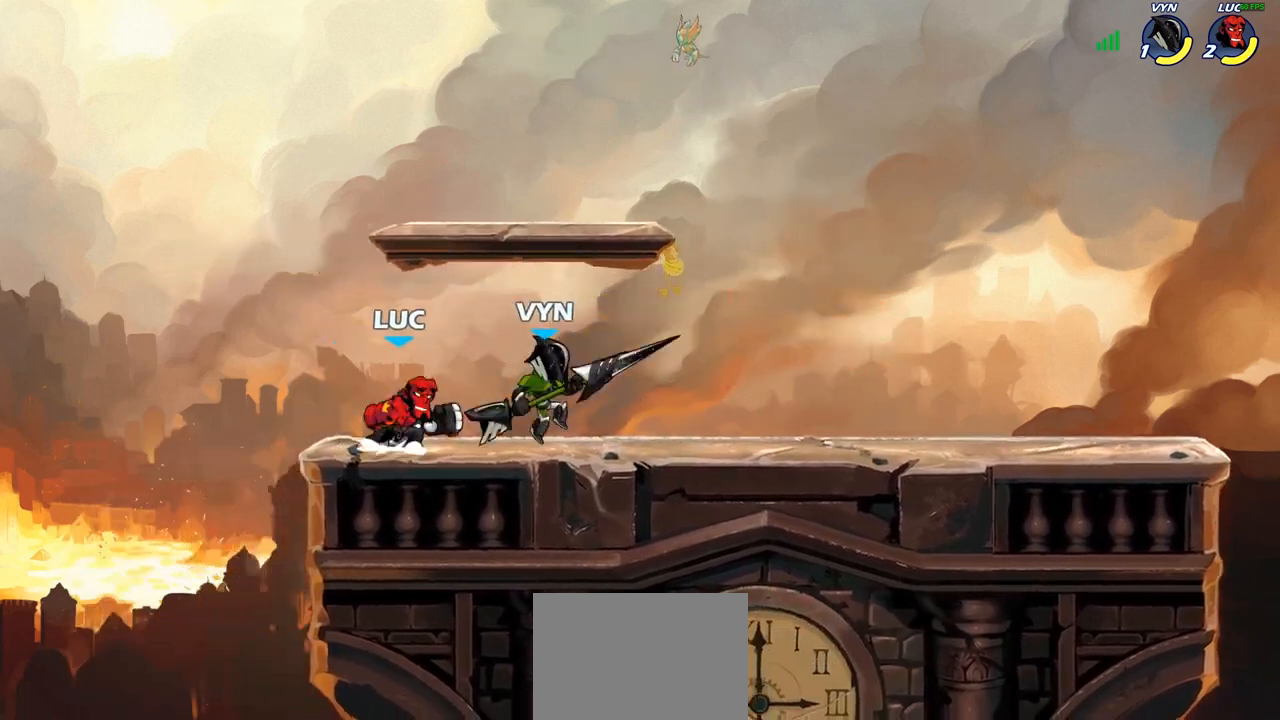
Gameplay with a controller (PlayStation layout); each line is a JSON object with the inputs held at the frame after it. "events" lists button and stick changes between this image and that frame as [ms after this image, input, new state], when the widget could be followed in between.
{"buttons": [], "left_stick": "down-left", "right_stick": "center", "events": [[17, "CROSS", "up"], [83, "left_stick", "down-right"], [367, "left_stick", "down-left"]]}
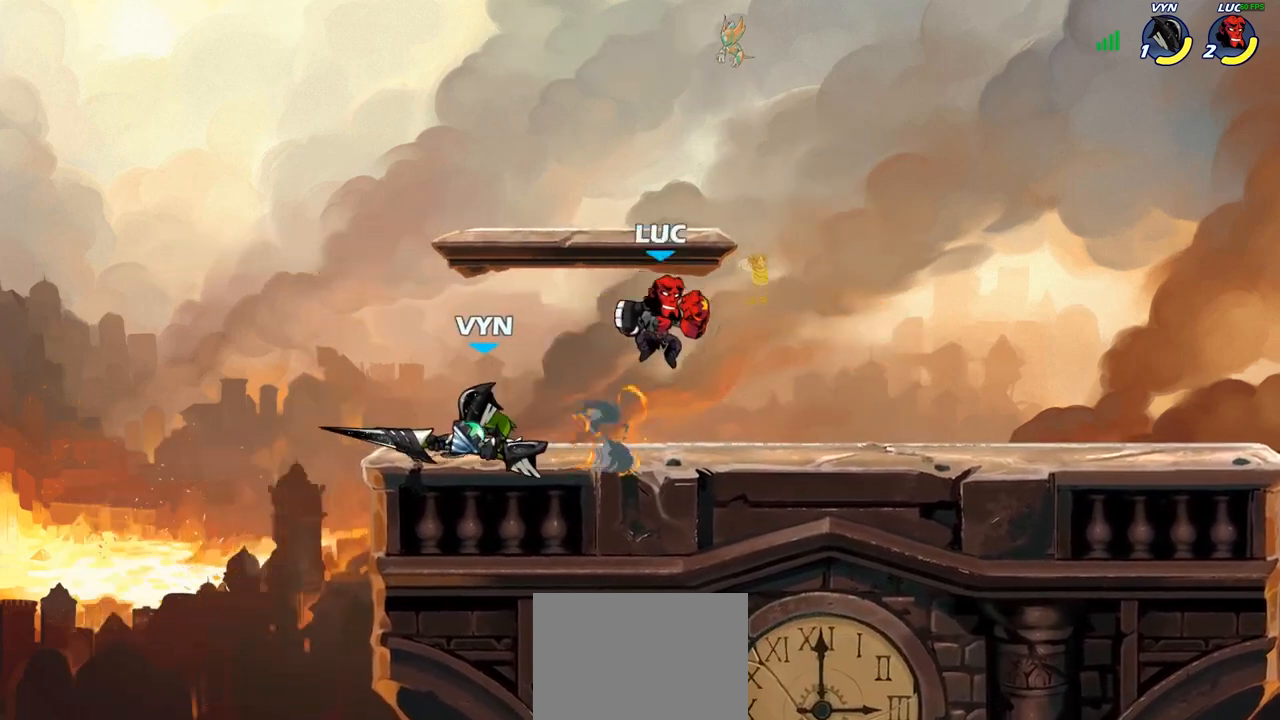
{"buttons": [], "left_stick": "center", "right_stick": "center", "events": [[67, "left_stick", "left"], [117, "SQUARE", "down"], [200, "SQUARE", "up"], [317, "left_stick", "center"]]}
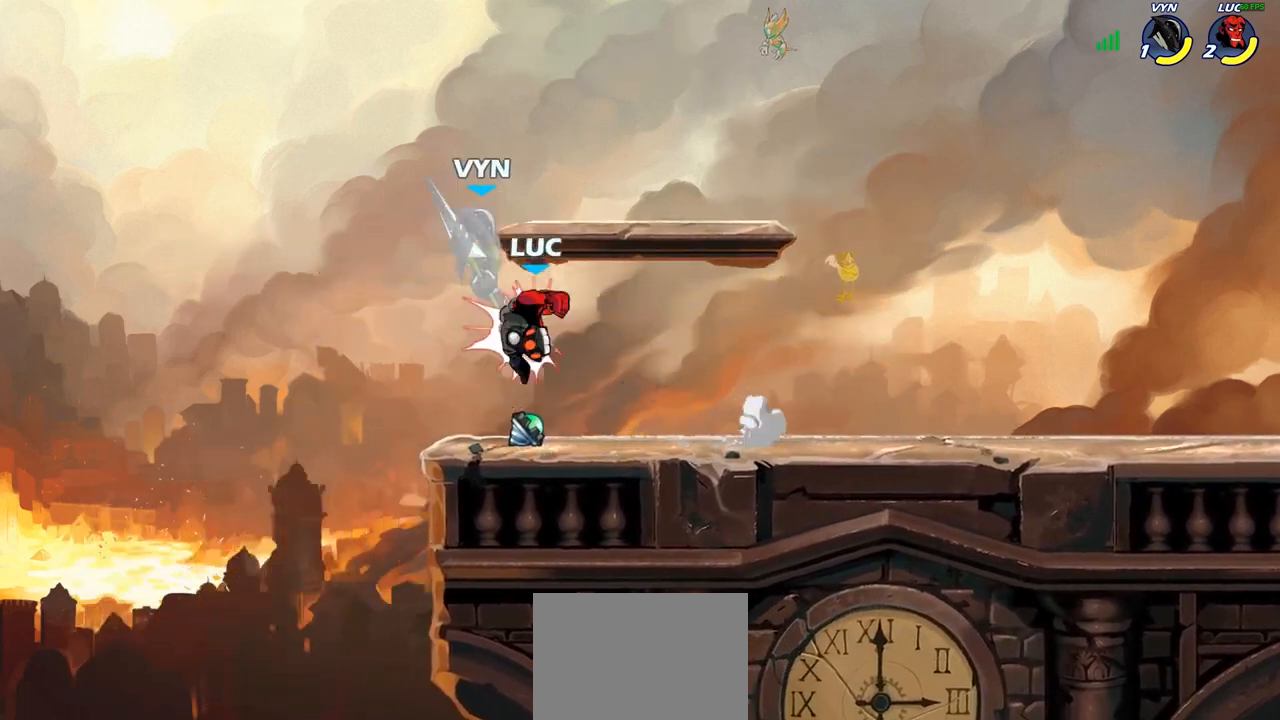
{"buttons": ["SQUARE"], "left_stick": "right", "right_stick": "center", "events": [[217, "R2", "down"], [300, "left_stick", "right"], [400, "SQUARE", "down"], [483, "R2", "up"]]}
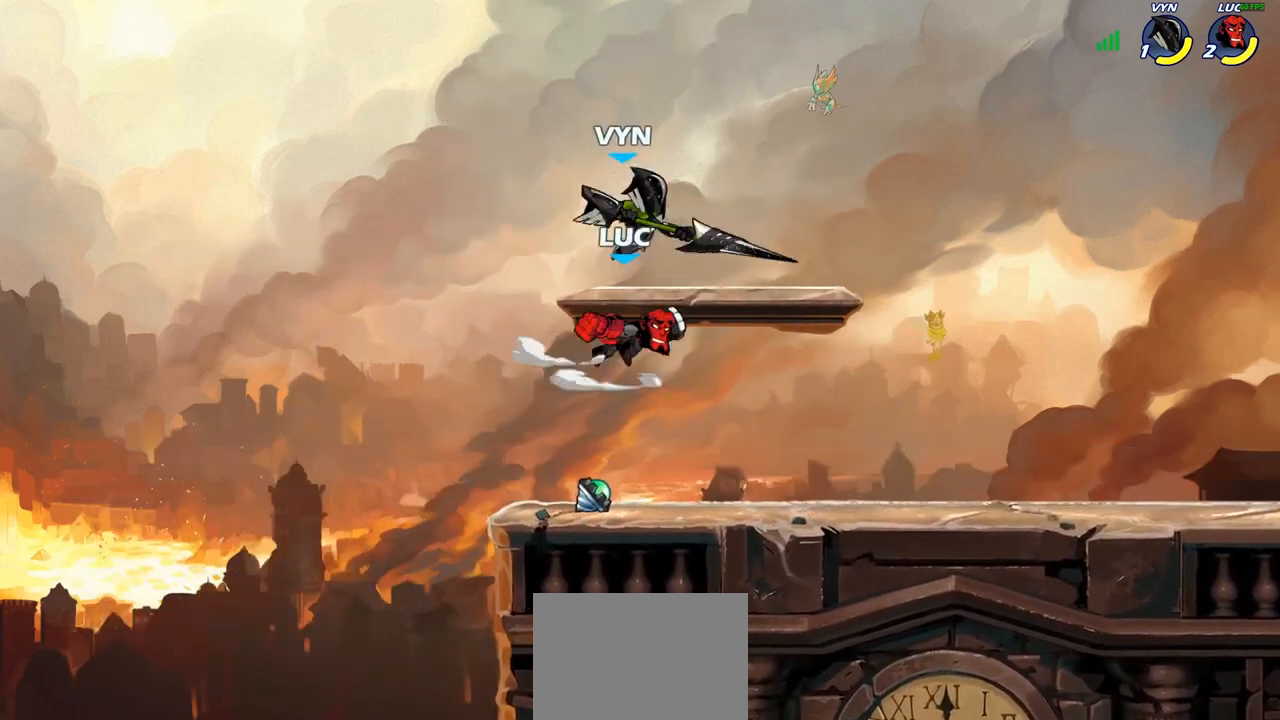
{"buttons": [], "left_stick": "down", "right_stick": "center", "events": [[83, "SQUARE", "up"], [133, "left_stick", "center"], [500, "left_stick", "down"]]}
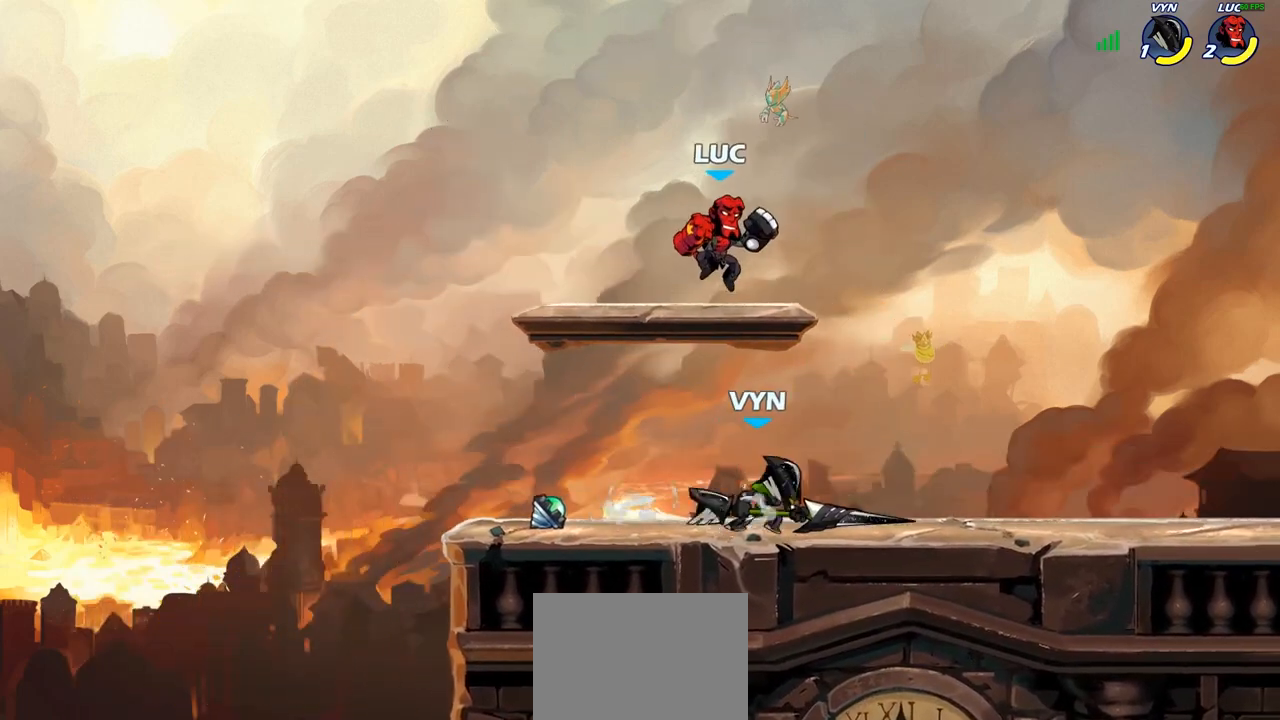
{"buttons": [], "left_stick": "center", "right_stick": "center", "events": [[67, "SQUARE", "down"], [117, "left_stick", "down-right"], [167, "SQUARE", "up"], [300, "left_stick", "center"]]}
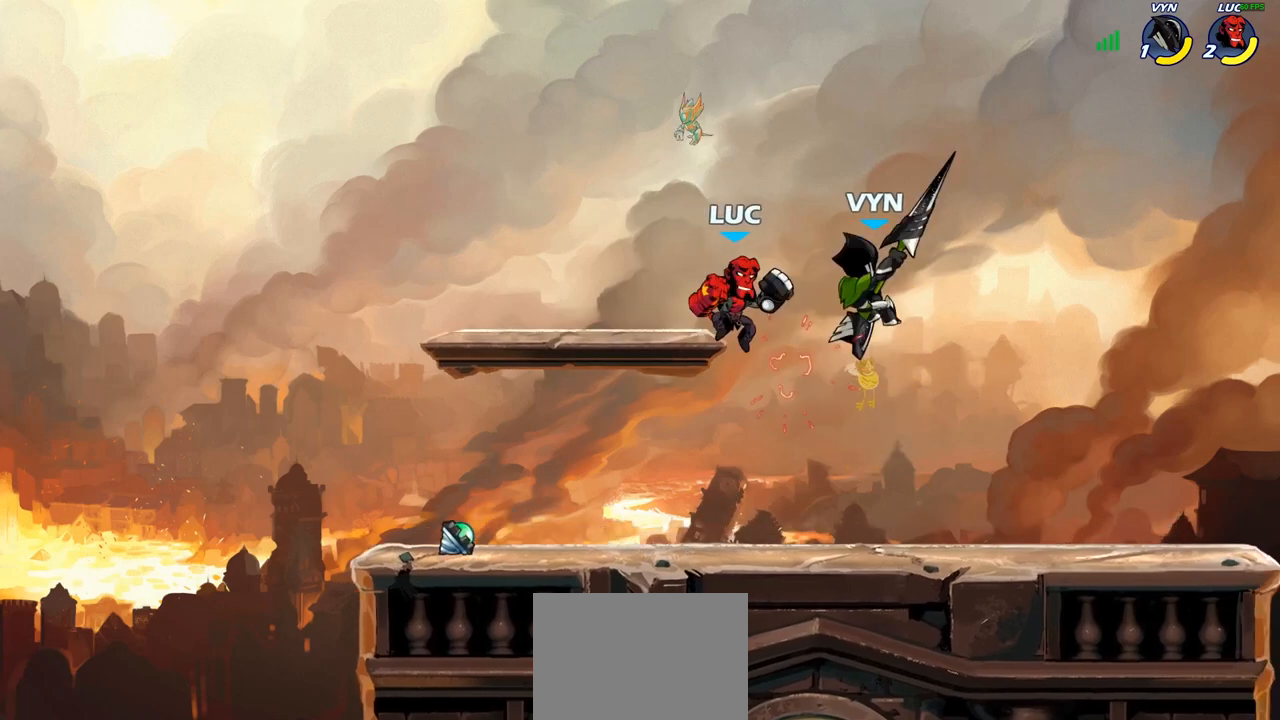
{"buttons": [], "left_stick": "right", "right_stick": "center", "events": [[117, "left_stick", "right"]]}
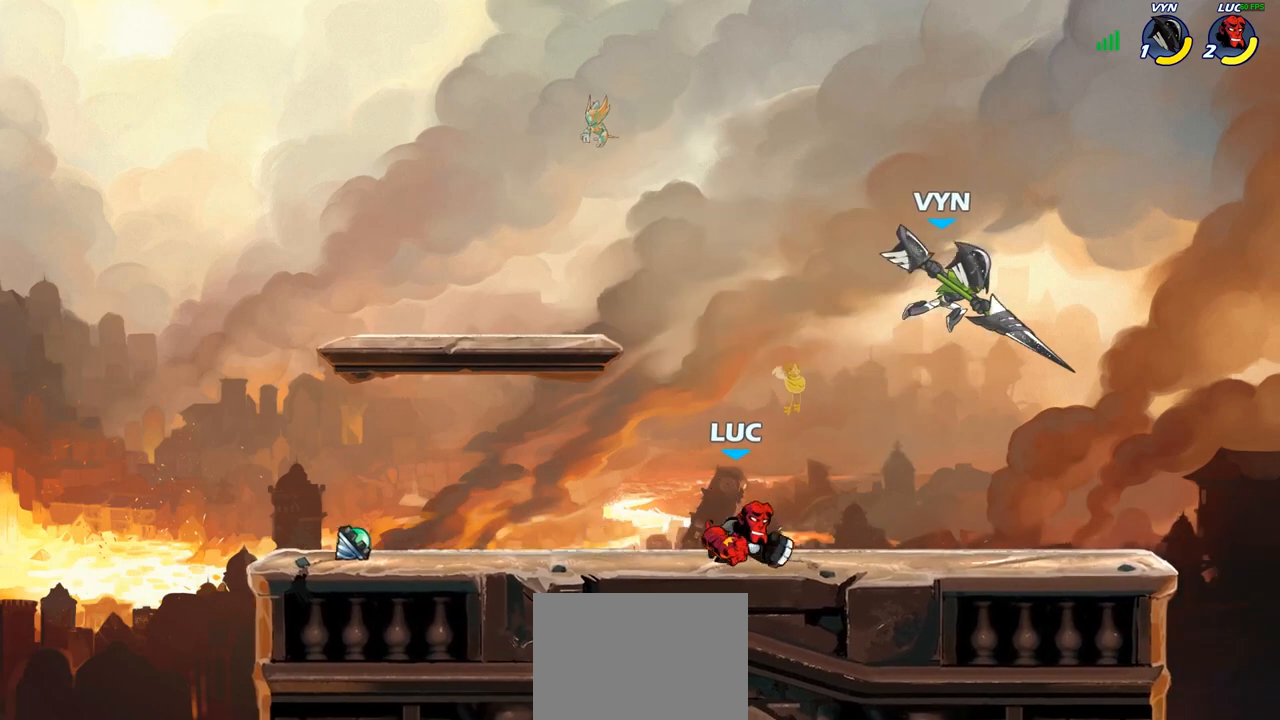
{"buttons": [], "left_stick": "center", "right_stick": "center", "events": [[133, "R2", "down"], [217, "SQUARE", "down"], [217, "left_stick", "center"], [267, "R2", "up"], [317, "SQUARE", "up"]]}
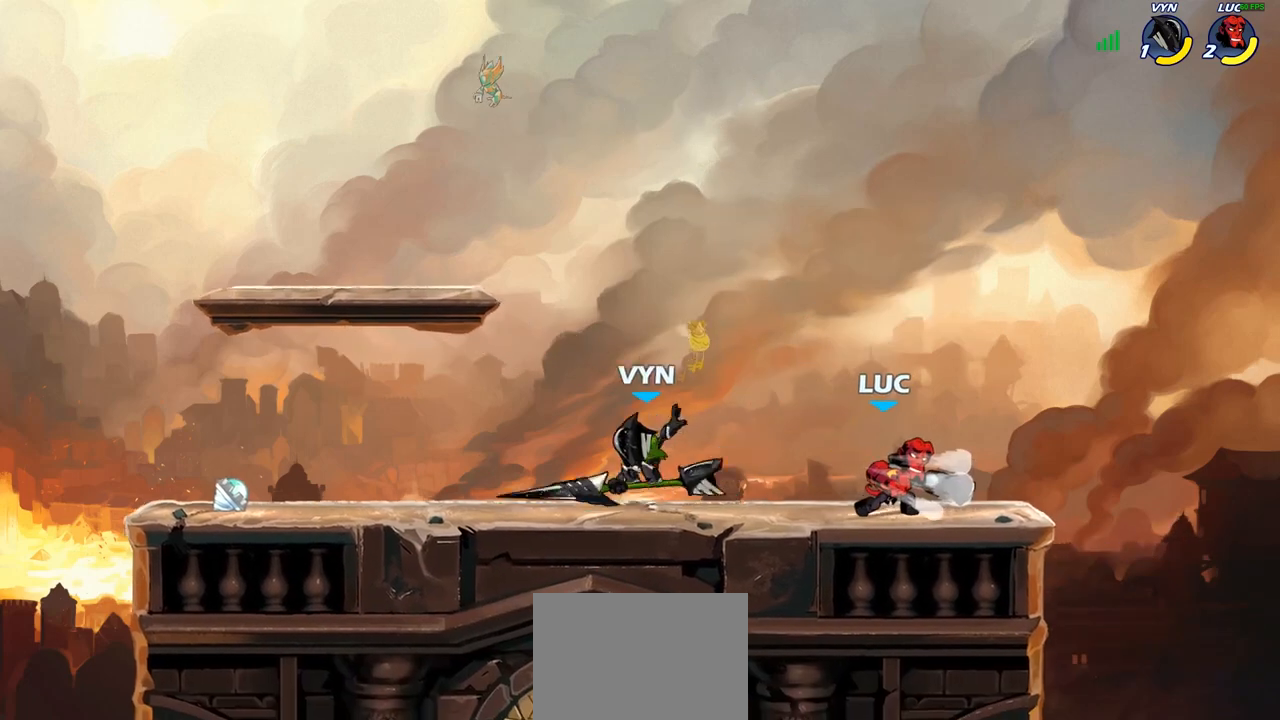
{"buttons": [], "left_stick": "down-right", "right_stick": "center", "events": [[333, "left_stick", "left"], [500, "left_stick", "down-right"]]}
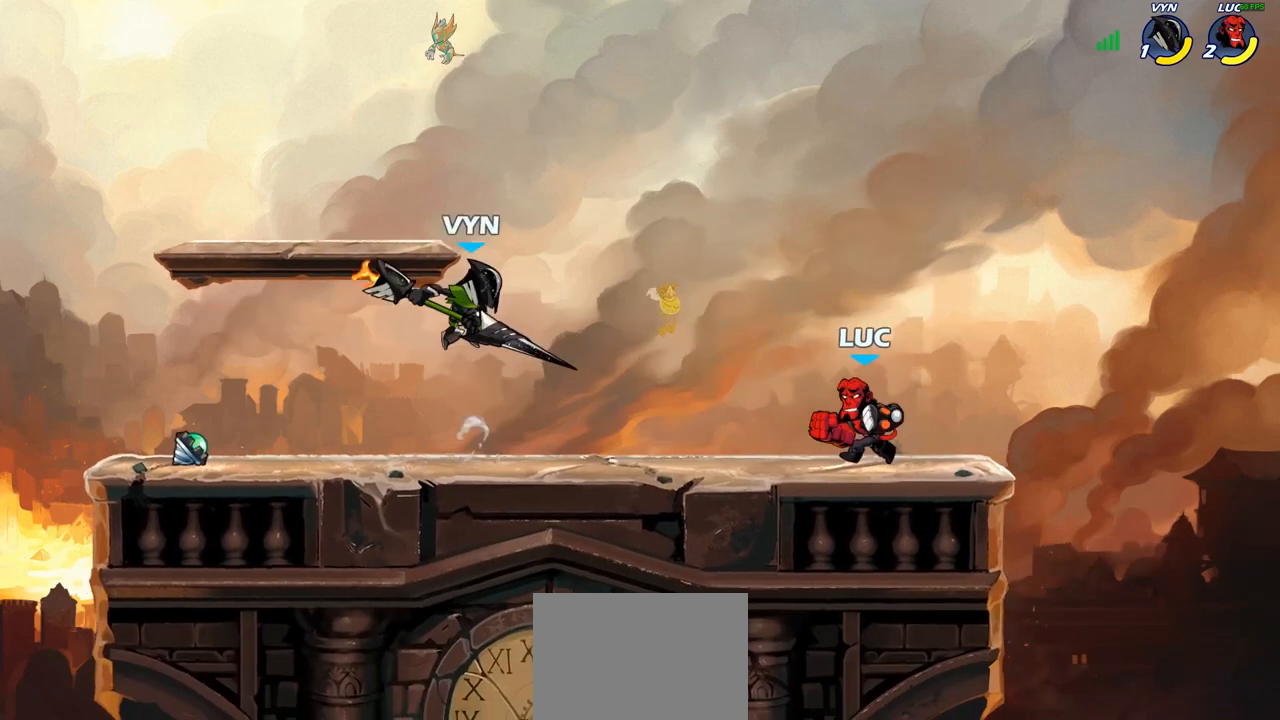
{"buttons": ["CROSS"], "left_stick": "left", "right_stick": "center", "events": [[250, "left_stick", "left"], [333, "left_stick", "down-left"], [467, "CROSS", "down"], [483, "left_stick", "left"]]}
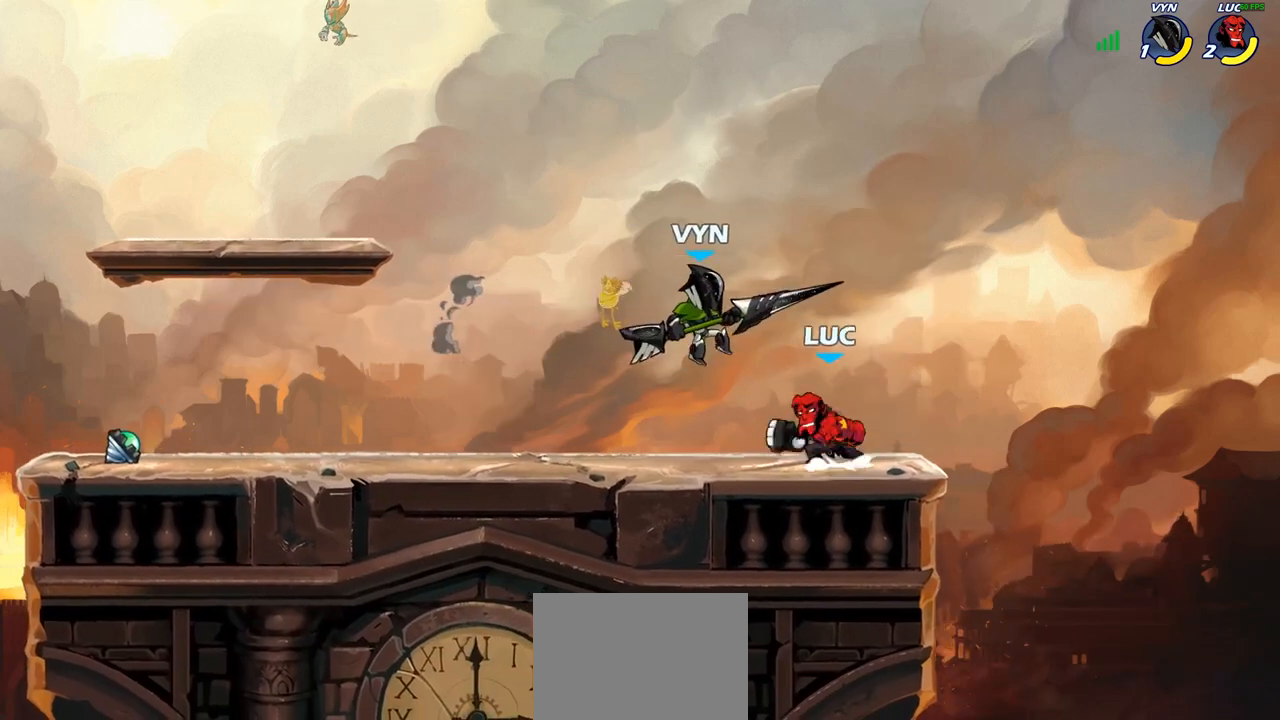
{"buttons": [], "left_stick": "center", "right_stick": "center", "events": [[67, "SQUARE", "down"], [117, "CROSS", "up"], [133, "SQUARE", "up"], [150, "left_stick", "center"]]}
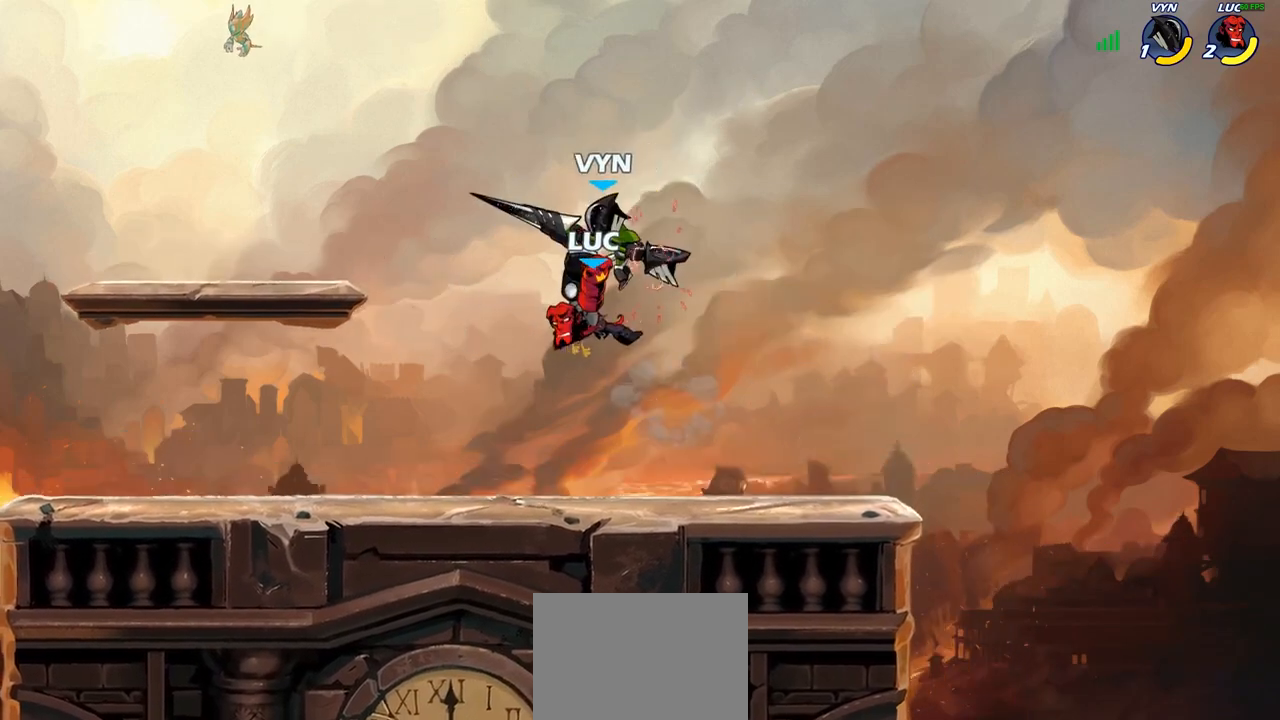
{"buttons": [], "left_stick": "center", "right_stick": "center", "events": [[217, "R2", "down"], [233, "left_stick", "down"], [267, "SQUARE", "down"], [350, "R2", "up"], [367, "SQUARE", "up"], [367, "left_stick", "center"]]}
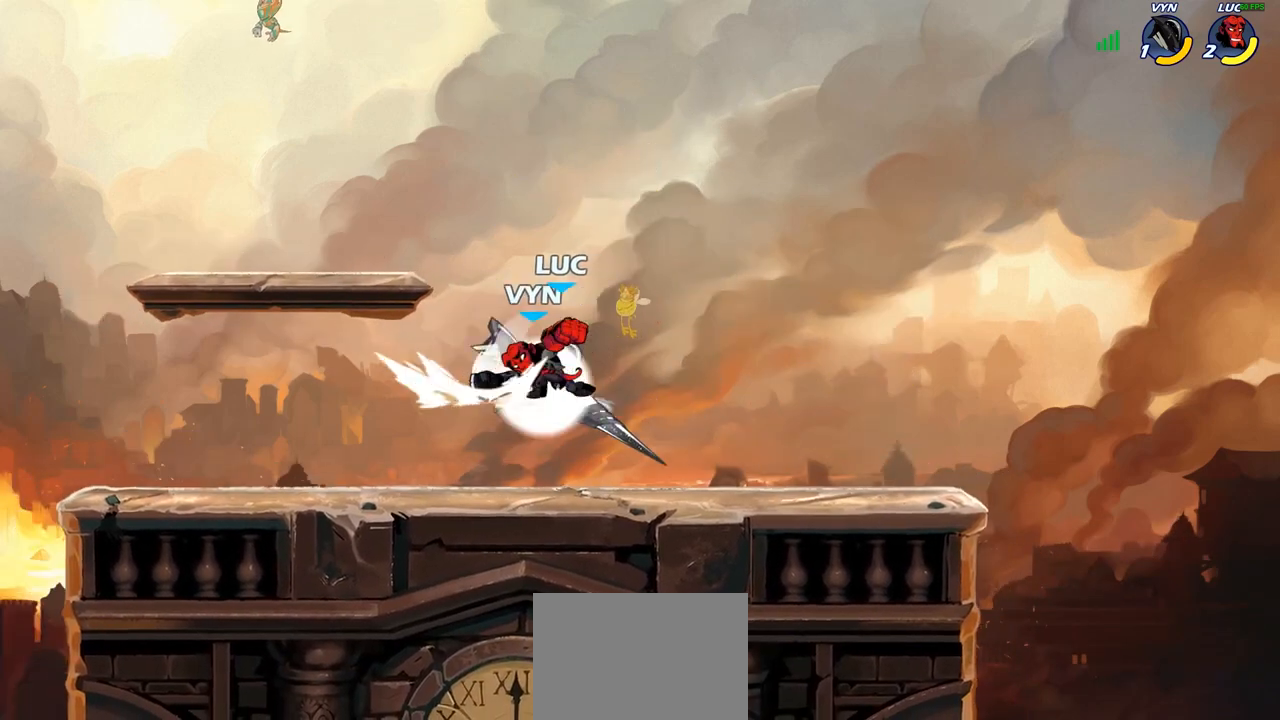
{"buttons": [], "left_stick": "center", "right_stick": "center", "events": [[350, "left_stick", "right"], [367, "SQUARE", "down"], [467, "left_stick", "center"], [483, "SQUARE", "up"]]}
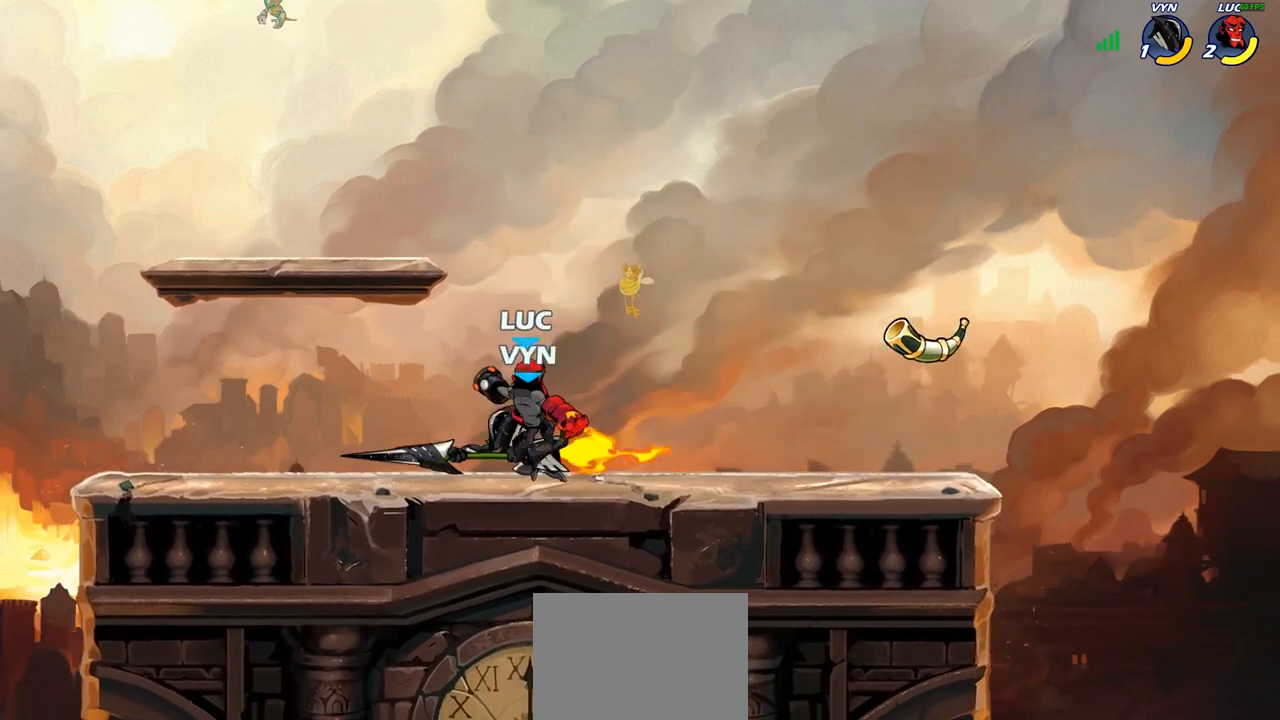
{"buttons": [], "left_stick": "left", "right_stick": "center", "events": [[417, "left_stick", "left"]]}
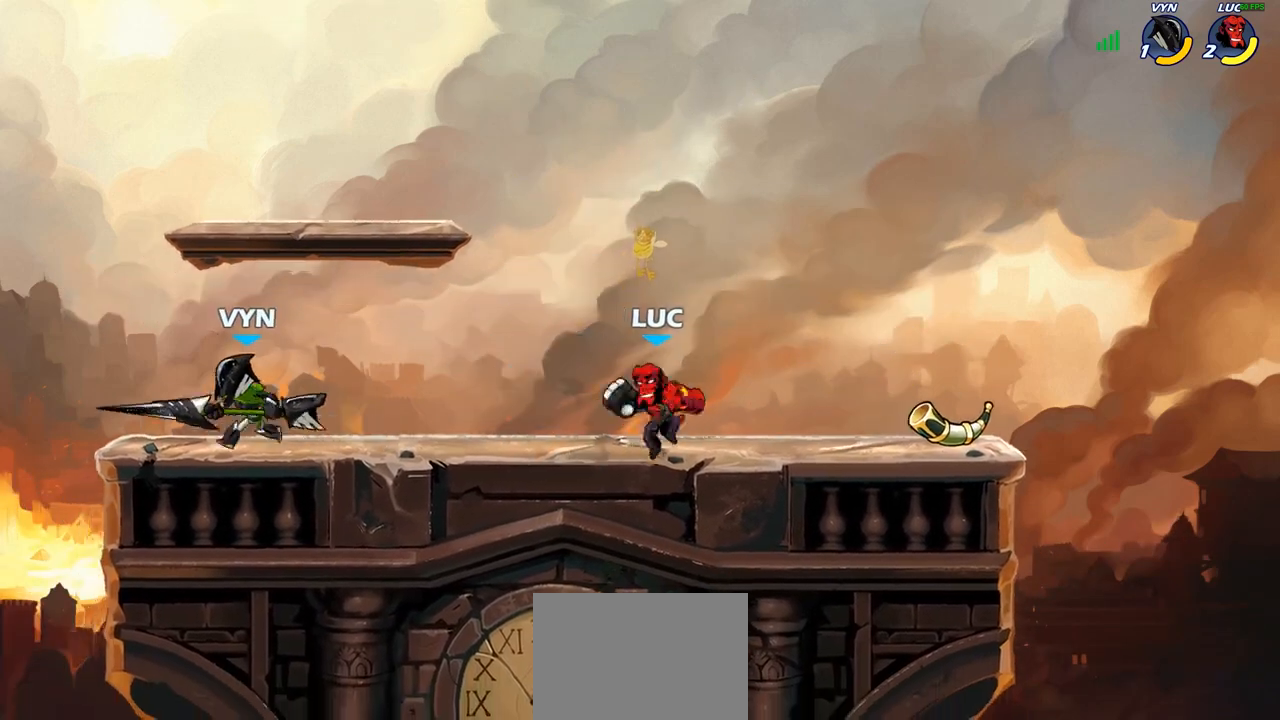
{"buttons": [], "left_stick": "left", "right_stick": "center", "events": [[83, "CROSS", "down"], [183, "SQUARE", "down"], [217, "CROSS", "up"], [250, "SQUARE", "up"]]}
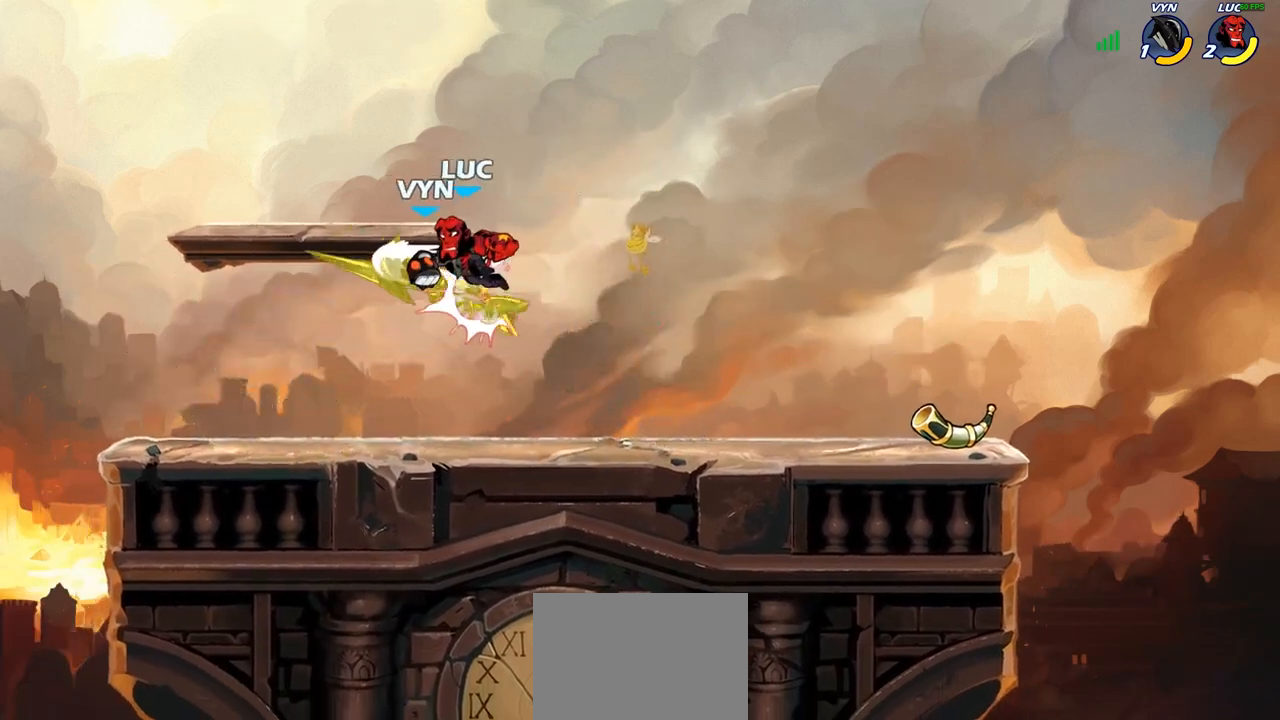
{"buttons": ["R2"], "left_stick": "down", "right_stick": "center", "events": [[17, "left_stick", "center"], [500, "R2", "down"], [500, "left_stick", "down"]]}
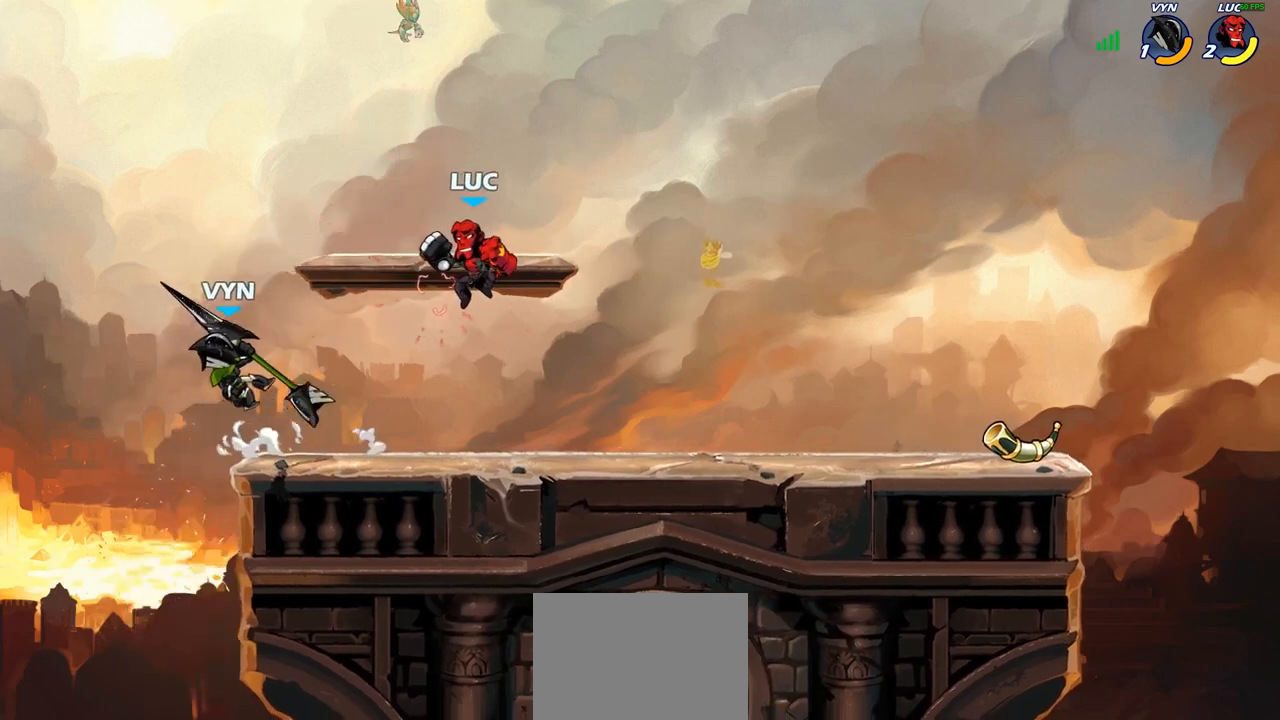
{"buttons": [], "left_stick": "center", "right_stick": "center", "events": [[17, "left_stick", "down-left"], [50, "SQUARE", "down"], [150, "R2", "up"], [233, "SQUARE", "up"], [283, "left_stick", "center"]]}
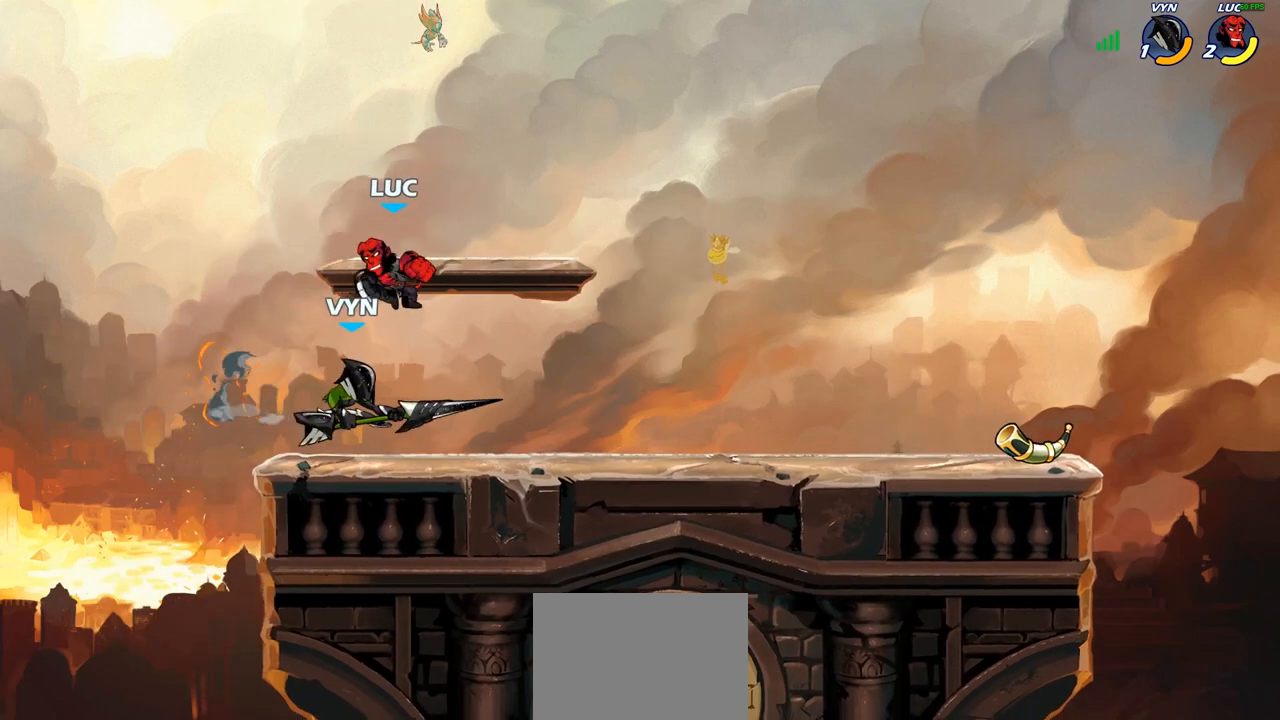
{"buttons": [], "left_stick": "up-left", "right_stick": "center", "events": [[100, "SQUARE", "down"], [200, "SQUARE", "up"], [267, "left_stick", "left"], [483, "left_stick", "up-left"]]}
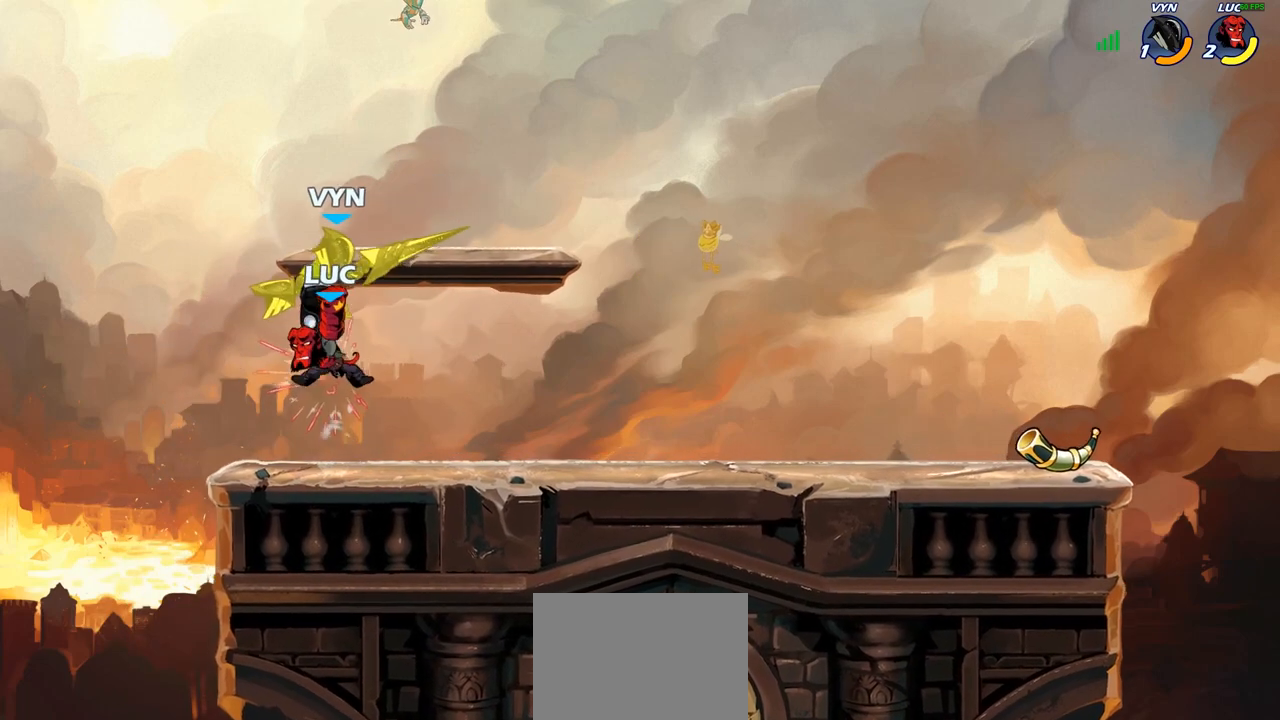
{"buttons": [], "left_stick": "right", "right_stick": "center", "events": [[100, "left_stick", "center"], [217, "left_stick", "right"]]}
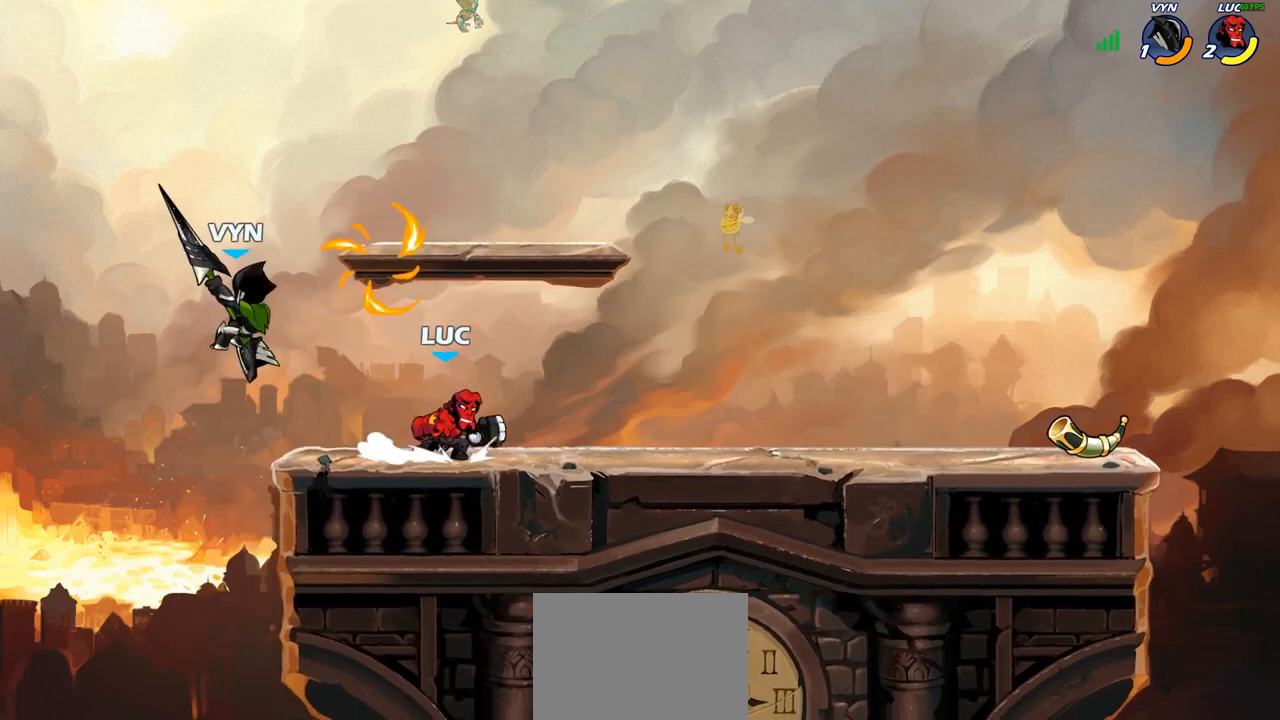
{"buttons": ["CIRCLE"], "left_stick": "center", "right_stick": "center", "events": [[33, "left_stick", "up-left"], [150, "left_stick", "center"], [167, "CIRCLE", "down"]]}
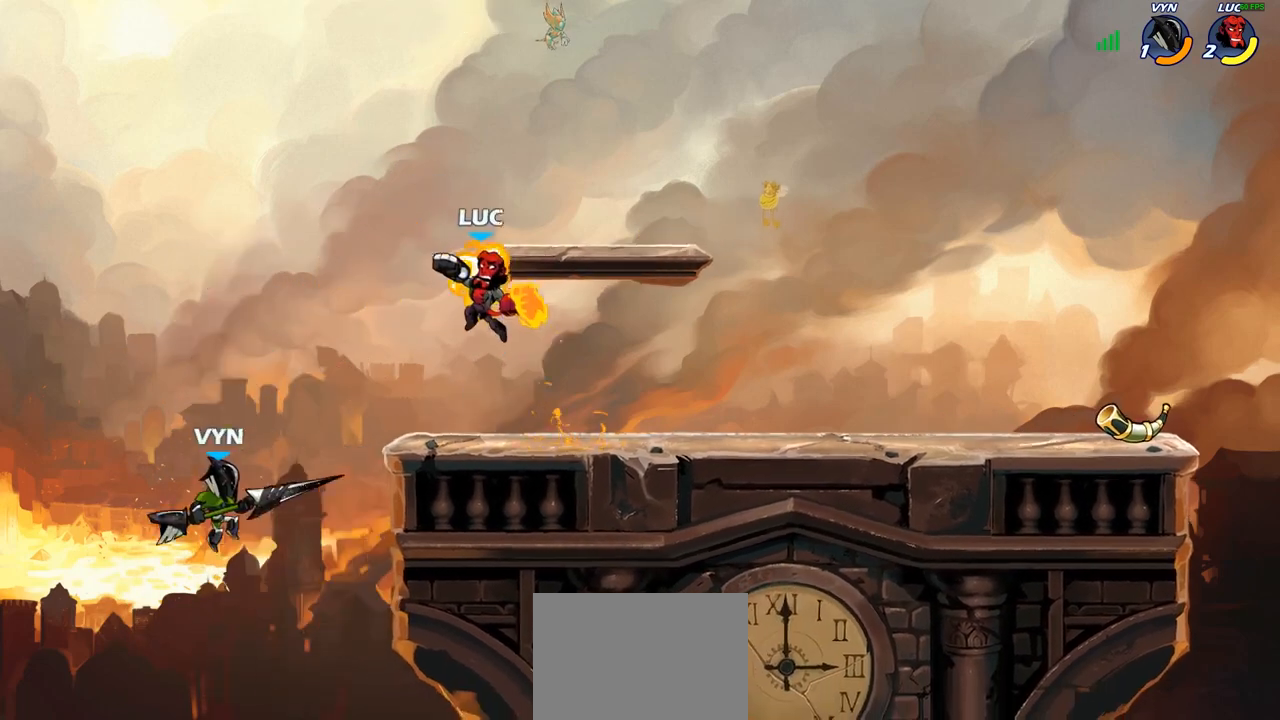
{"buttons": ["CIRCLE"], "left_stick": "center", "right_stick": "center", "events": [[283, "left_stick", "left"], [367, "left_stick", "center"]]}
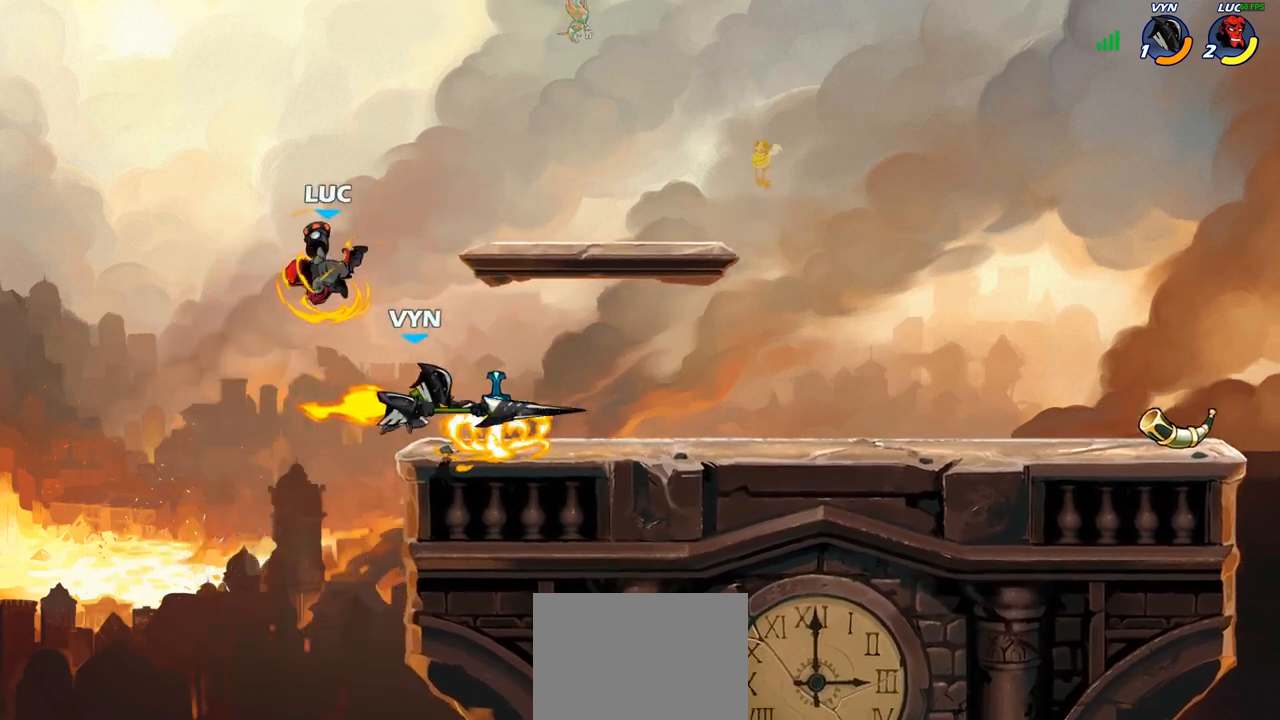
{"buttons": ["CROSS"], "left_stick": "right", "right_stick": "center", "events": [[133, "left_stick", "right"], [200, "CIRCLE", "up"], [417, "CROSS", "down"]]}
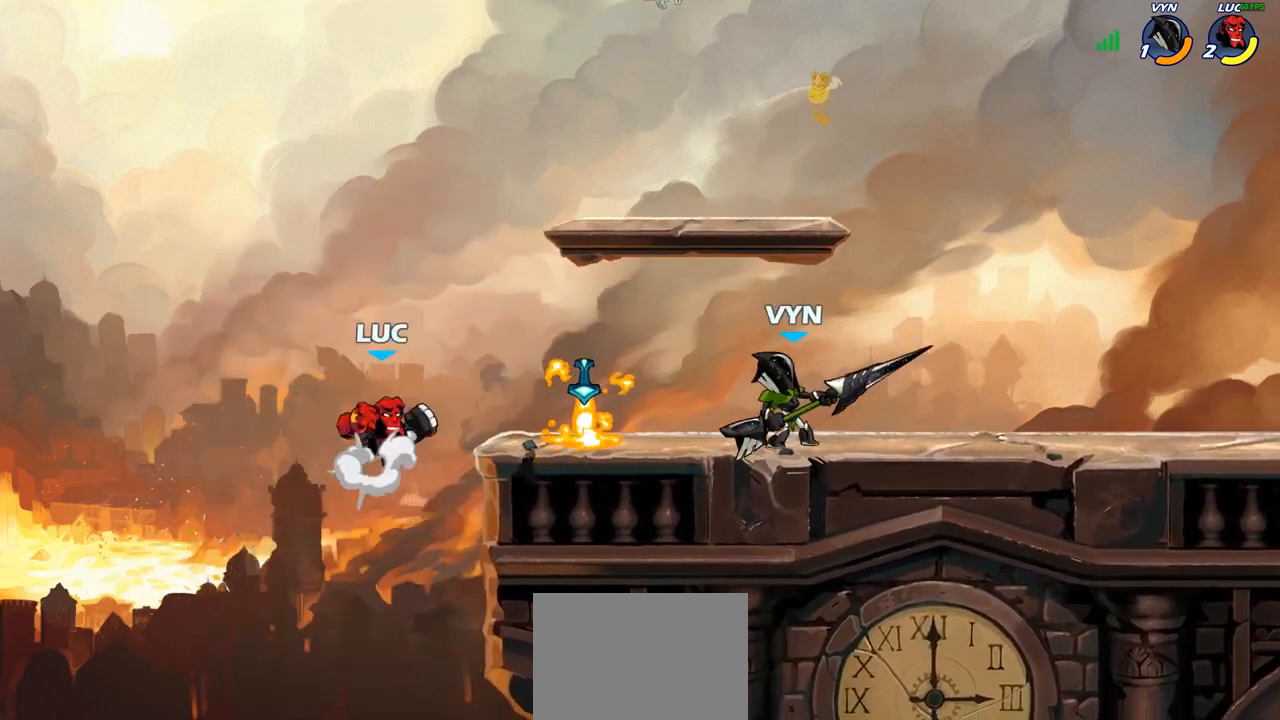
{"buttons": ["CIRCLE"], "left_stick": "right", "right_stick": "center", "events": [[33, "CROSS", "up"], [50, "left_stick", "center"], [100, "R2", "down"], [133, "left_stick", "right"], [217, "CIRCLE", "down"], [267, "R2", "up"]]}
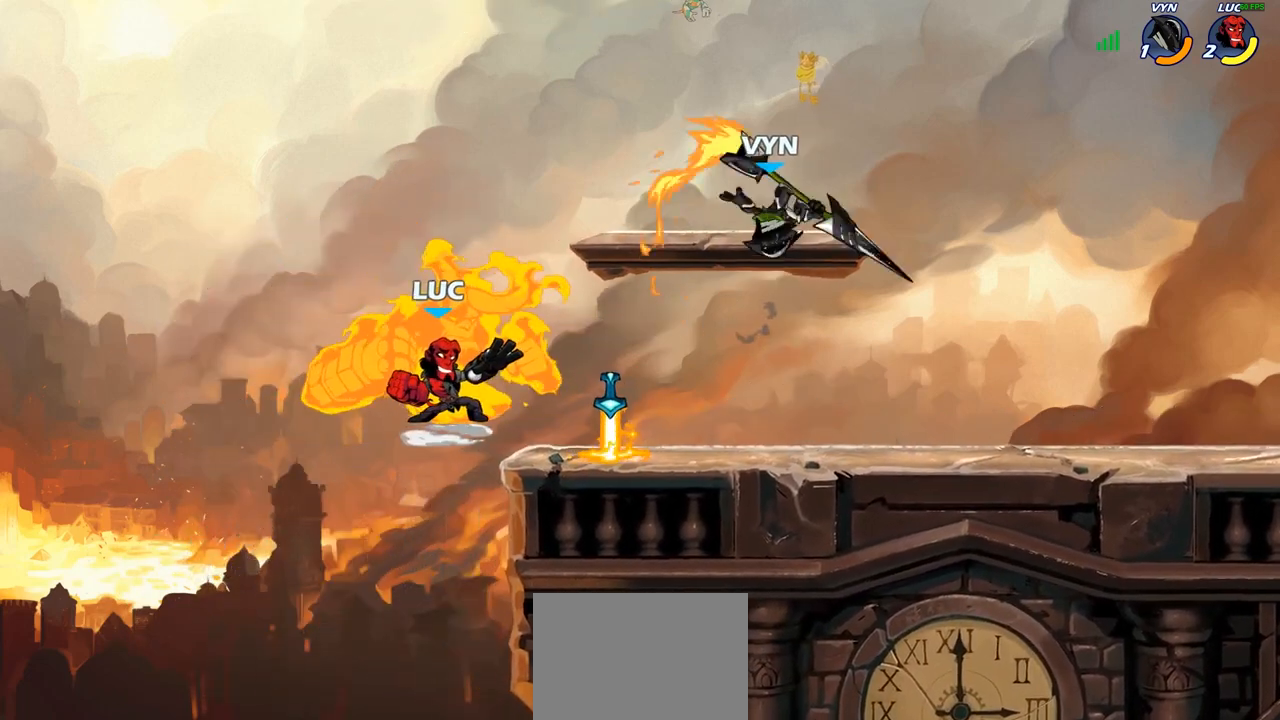
{"buttons": [], "left_stick": "center", "right_stick": "center", "events": [[317, "left_stick", "center"], [433, "CIRCLE", "up"]]}
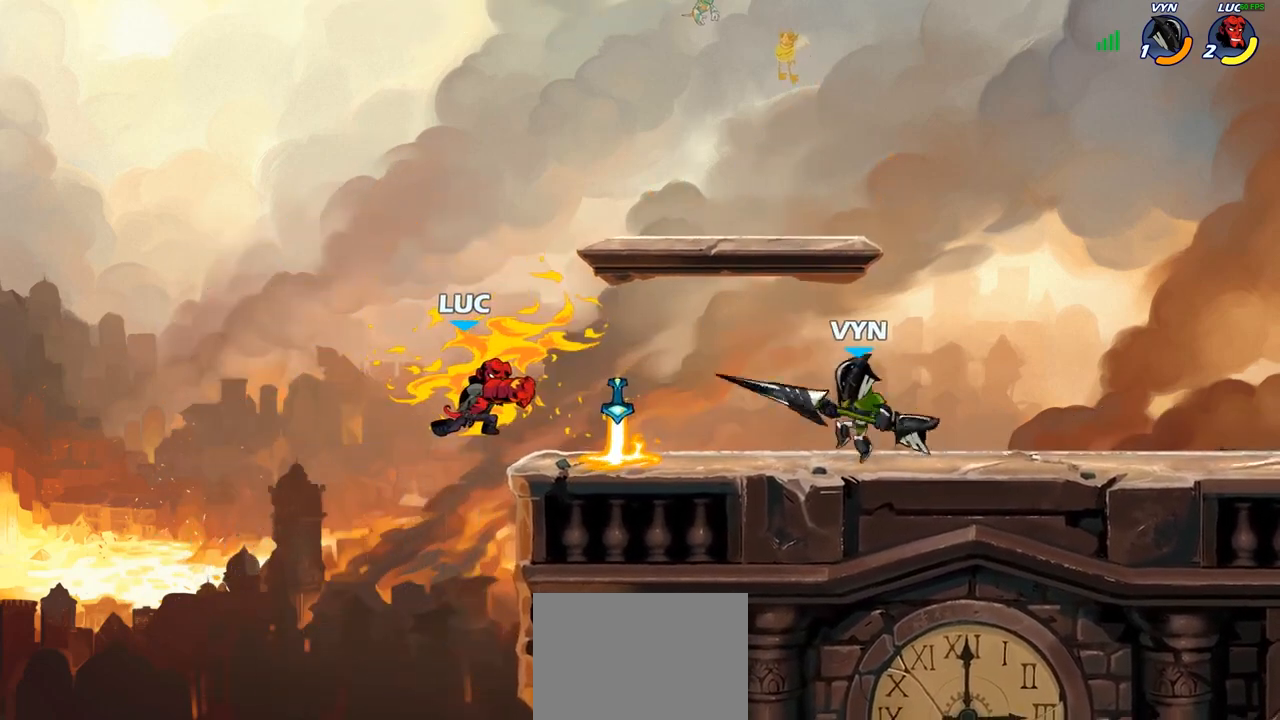
{"buttons": ["CIRCLE"], "left_stick": "center", "right_stick": "center", "events": [[217, "CIRCLE", "down"]]}
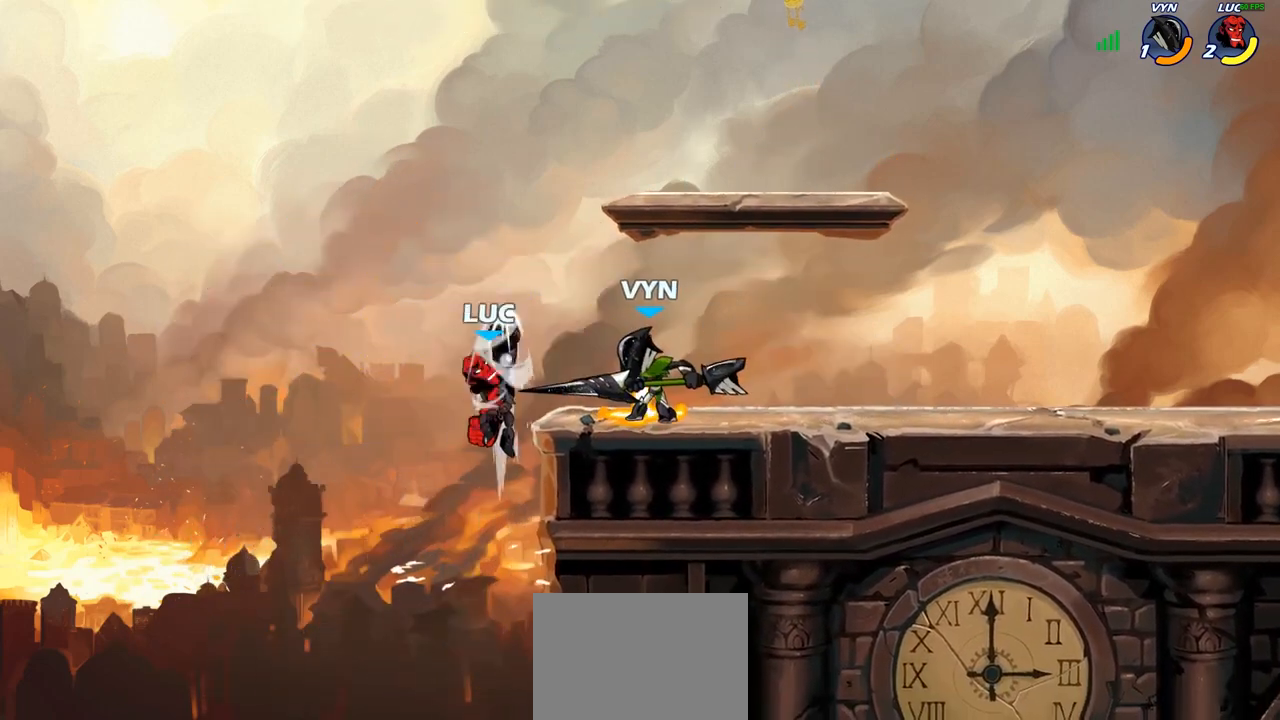
{"buttons": [], "left_stick": "right", "right_stick": "center", "events": [[33, "CIRCLE", "up"], [150, "left_stick", "right"], [383, "SQUARE", "down"], [467, "SQUARE", "up"]]}
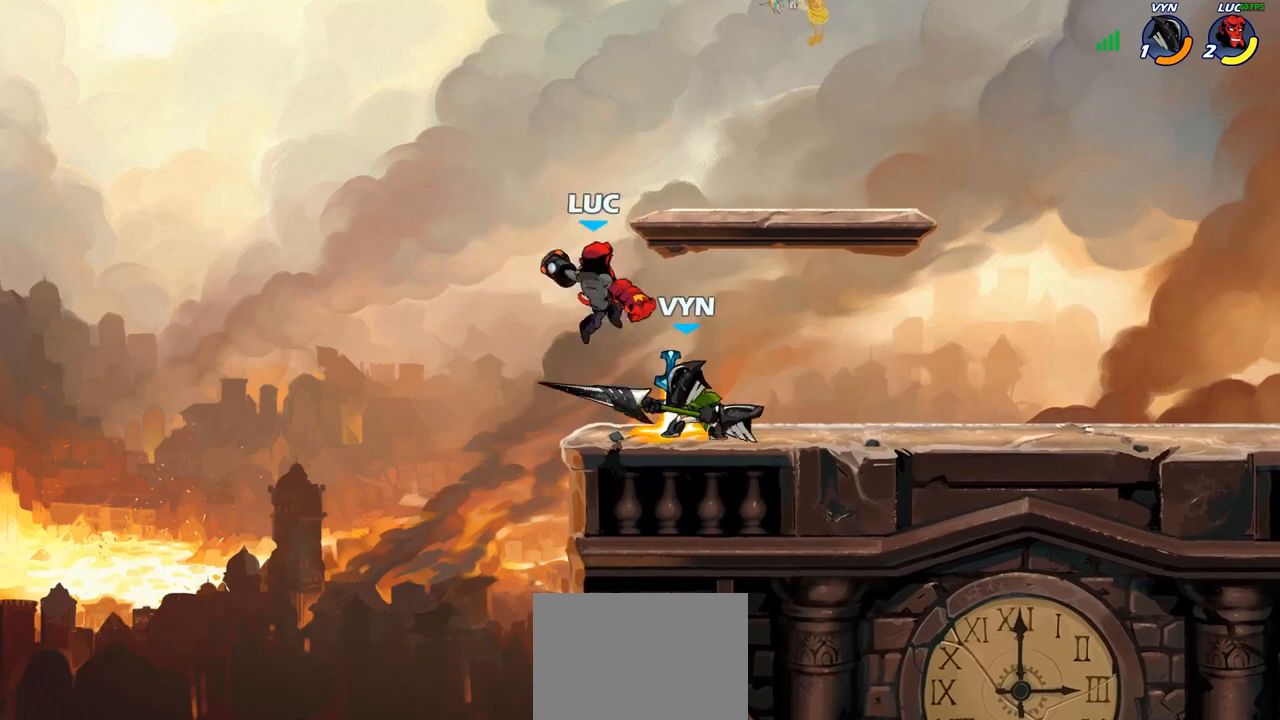
{"buttons": [], "left_stick": "right", "right_stick": "center", "events": []}